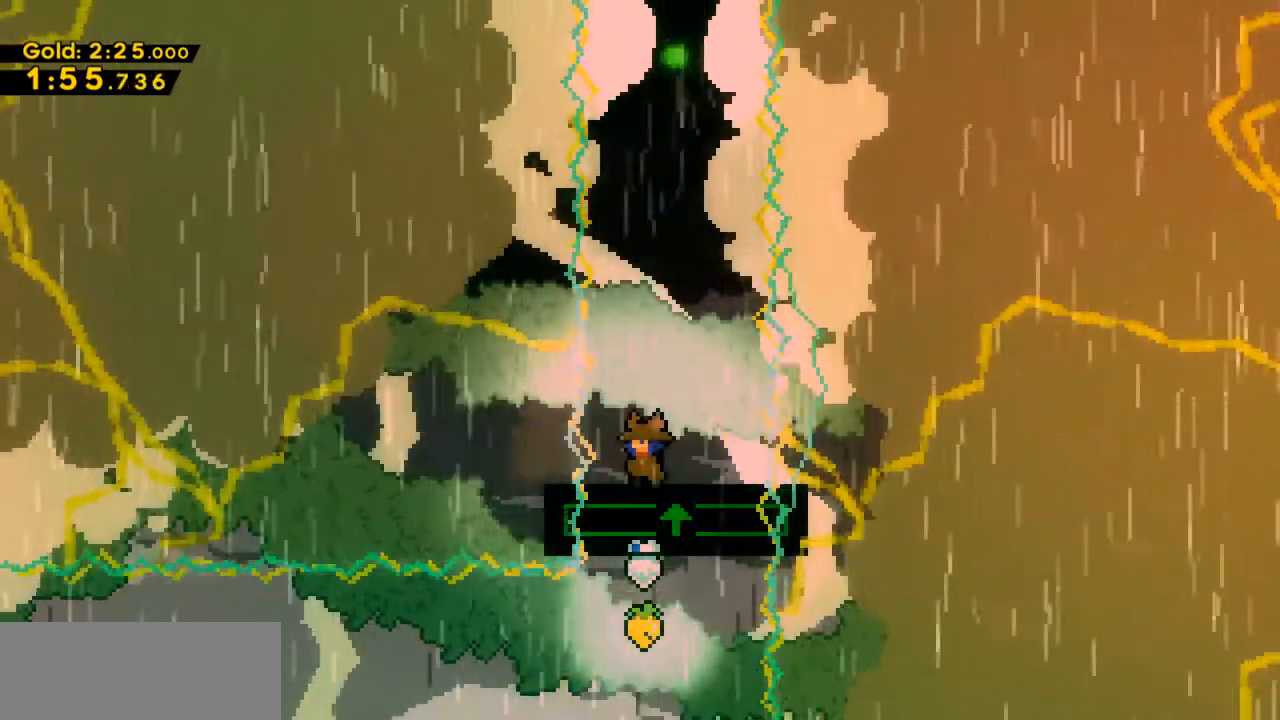
Gameplay with keyboard; each line is a JSON object with the keys held at the frame after it. "events" lists presses ("down") and releases ("up") of "c", "down", "escape", "left", "return", "right", "up", "x" and "z" between this image and that frame as [ms after this image, input, new state], when the widget could be followed in between. No other keys are recorded. Mouse input is not recorded.
{"keys": [], "events": [[367, "right", "down"], [400, "right", "up"]]}
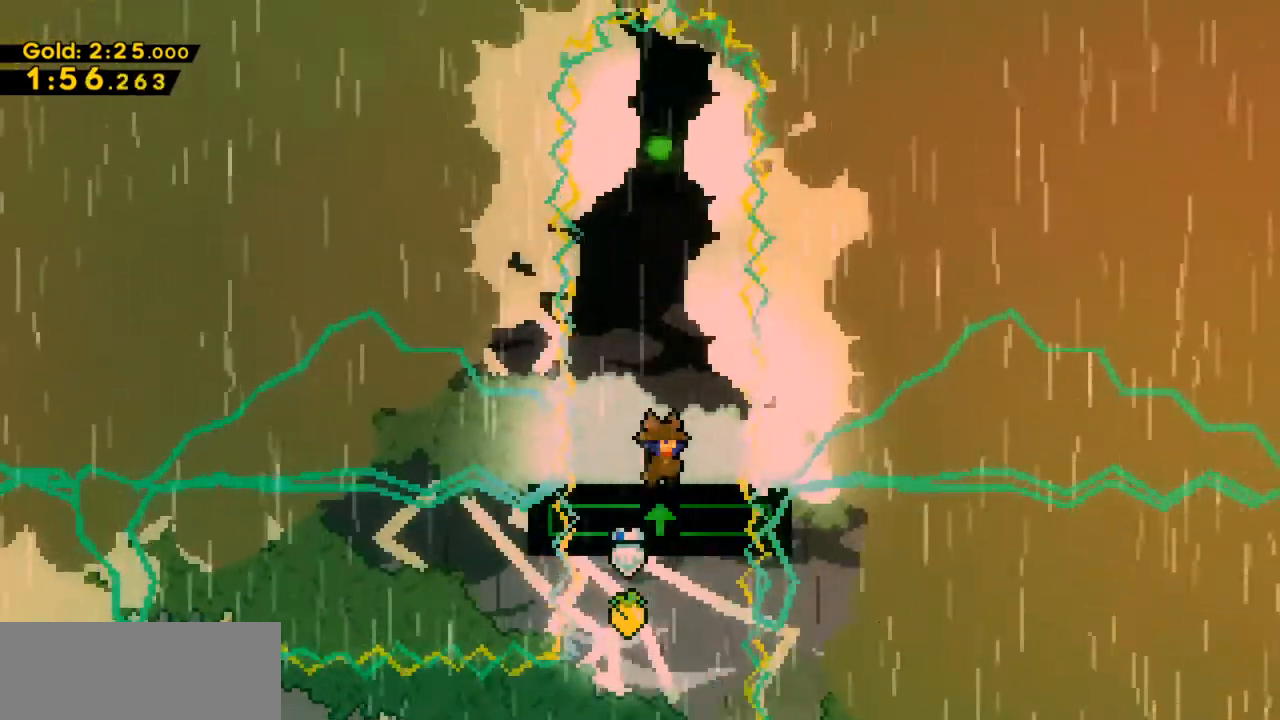
{"keys": ["c", "up", "z"], "events": [[233, "up", "down"], [333, "z", "down"], [500, "c", "down"]]}
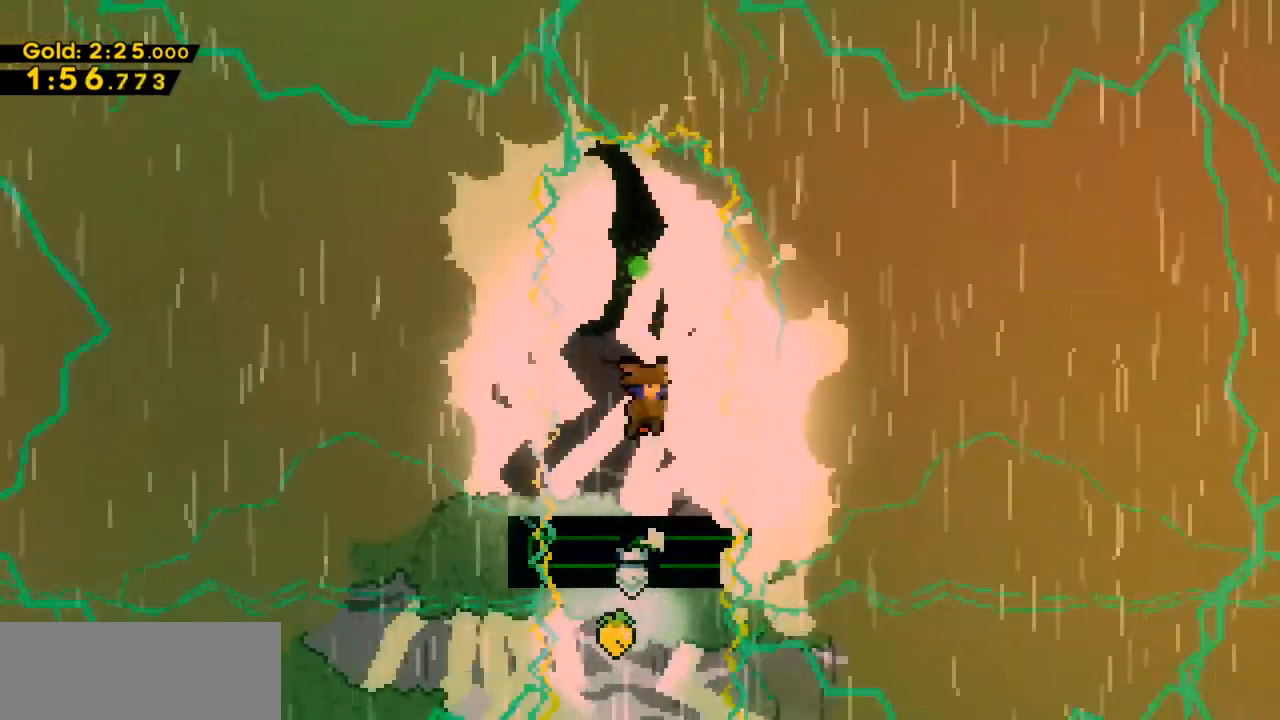
{"keys": [], "events": [[167, "c", "up"], [167, "z", "up"], [433, "up", "up"]]}
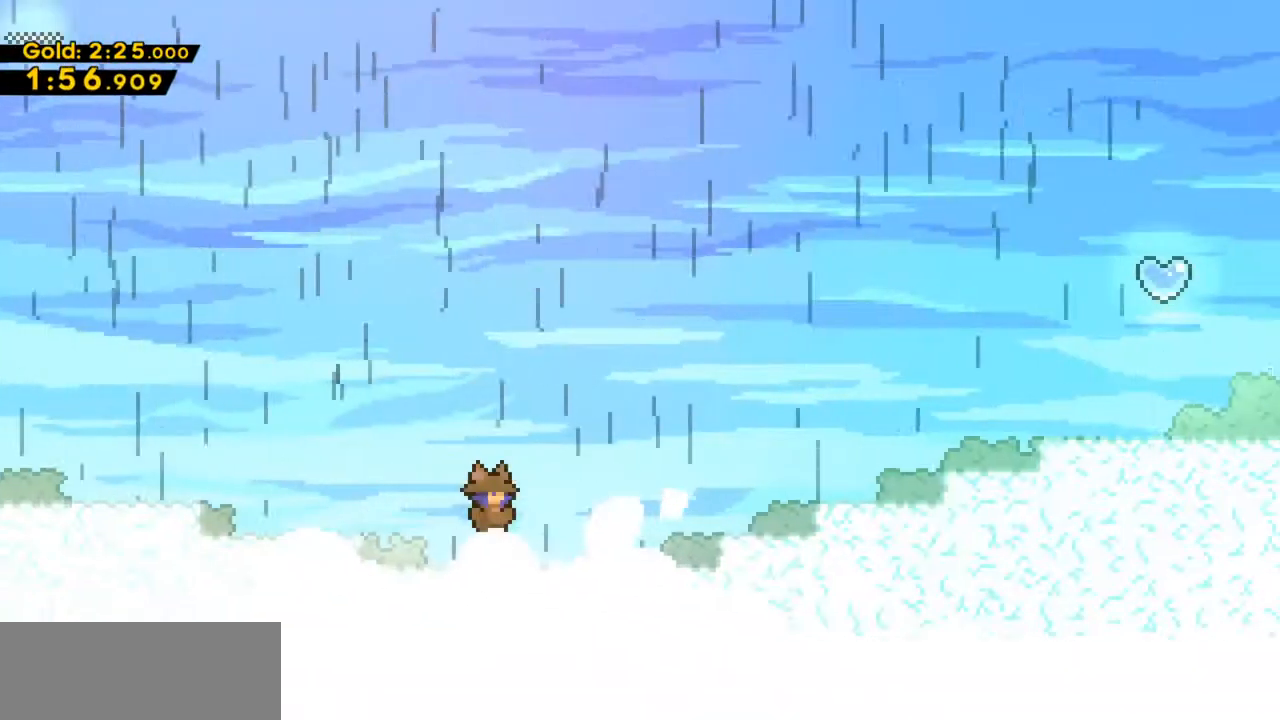
{"keys": ["right", "x", "z"], "events": [[67, "right", "down"], [367, "x", "down"], [367, "z", "down"]]}
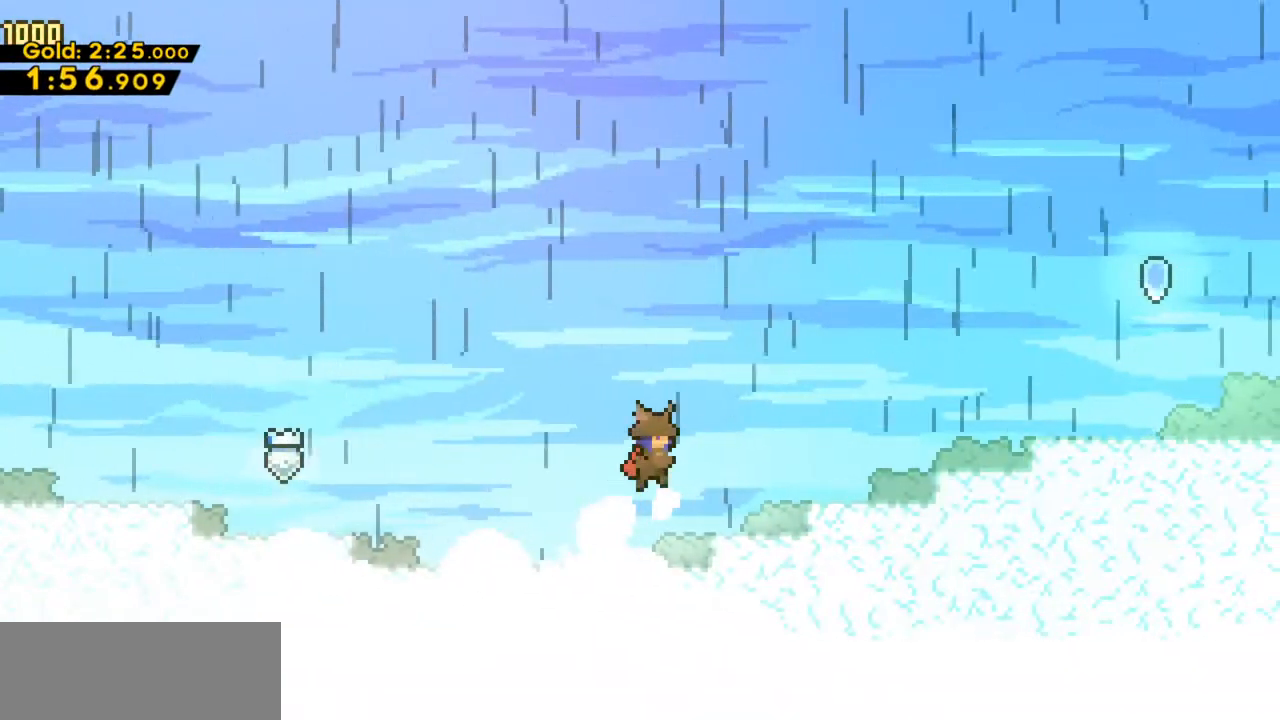
{"keys": ["right"], "events": [[33, "up", "down"], [133, "z", "up"], [200, "c", "down"], [267, "c", "up"], [267, "x", "up"], [367, "up", "up"]]}
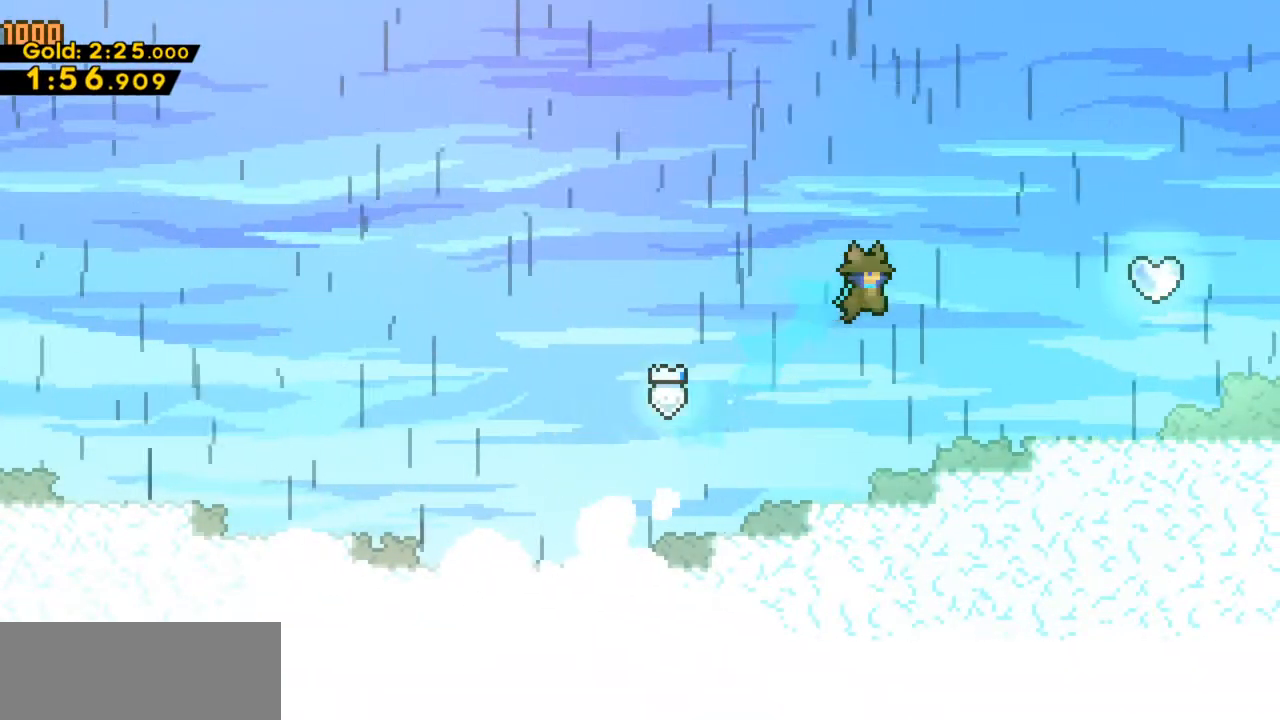
{"keys": ["right", "x", "z"], "events": [[333, "right", "up"], [400, "x", "down"], [400, "z", "down"], [433, "right", "down"]]}
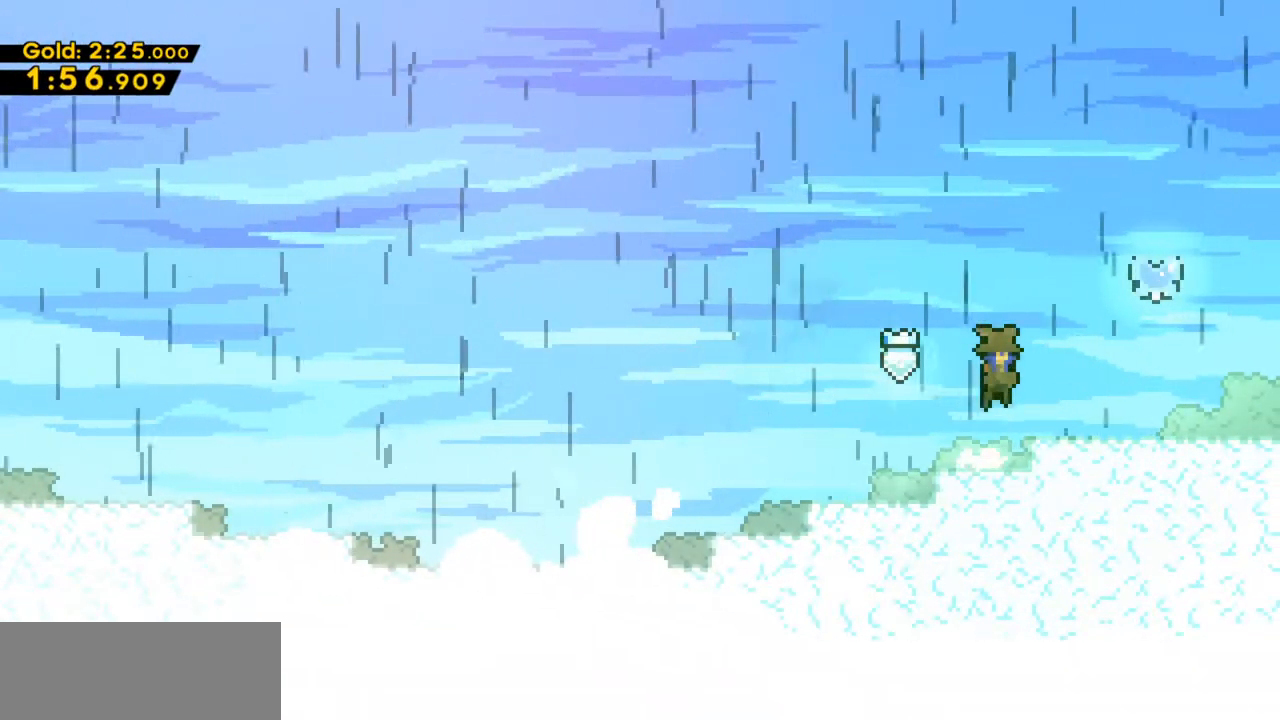
{"keys": ["right"], "events": [[33, "up", "down"], [167, "x", "up"], [167, "z", "up"], [200, "c", "down"], [200, "right", "up"], [367, "c", "up"], [467, "right", "down"], [467, "up", "up"]]}
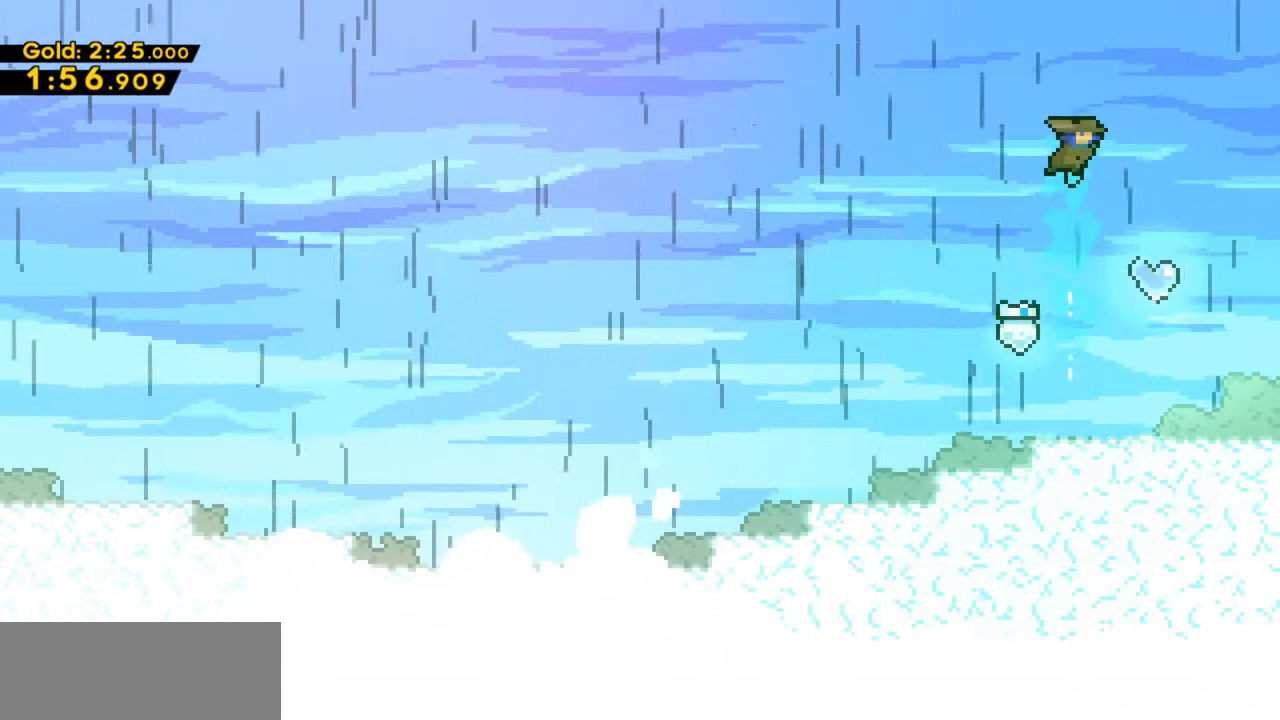
{"keys": ["c", "left", "up"], "events": [[200, "right", "up"], [433, "c", "down"], [433, "left", "down"], [433, "up", "down"]]}
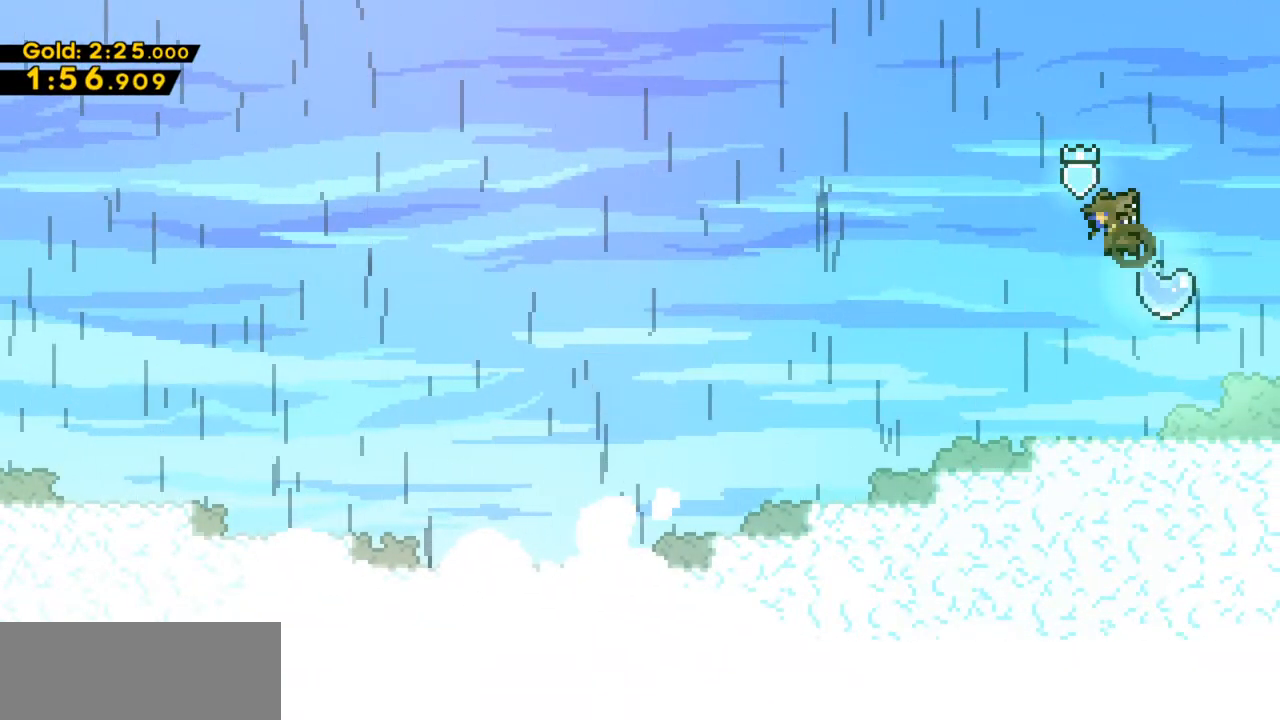
{"keys": [], "events": [[67, "c", "up"], [200, "up", "up"], [300, "left", "up"]]}
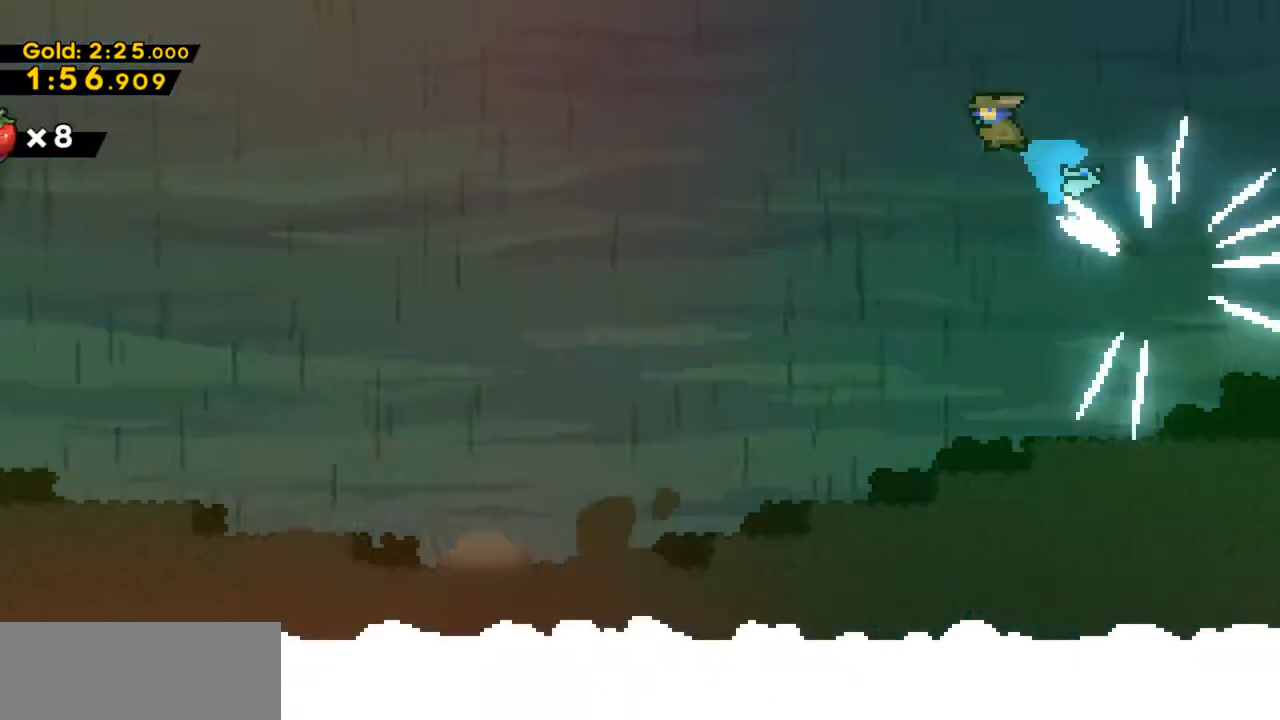
{"keys": [], "events": []}
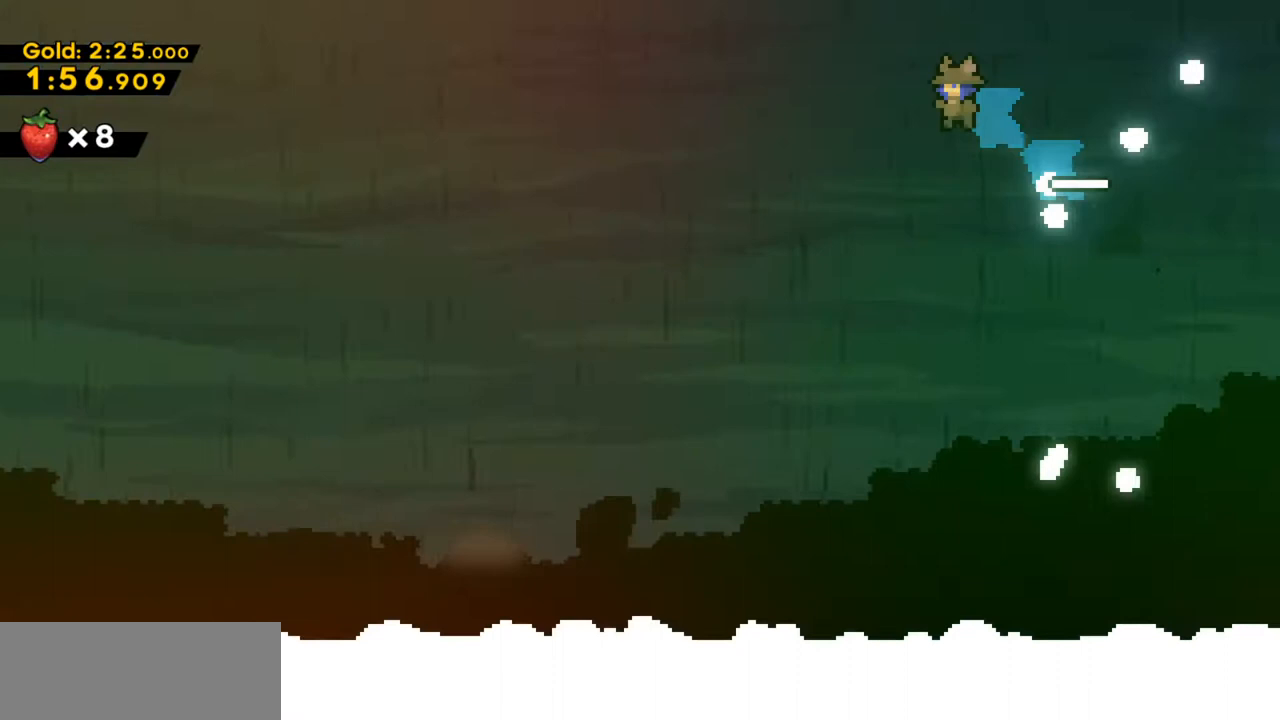
{"keys": [], "events": []}
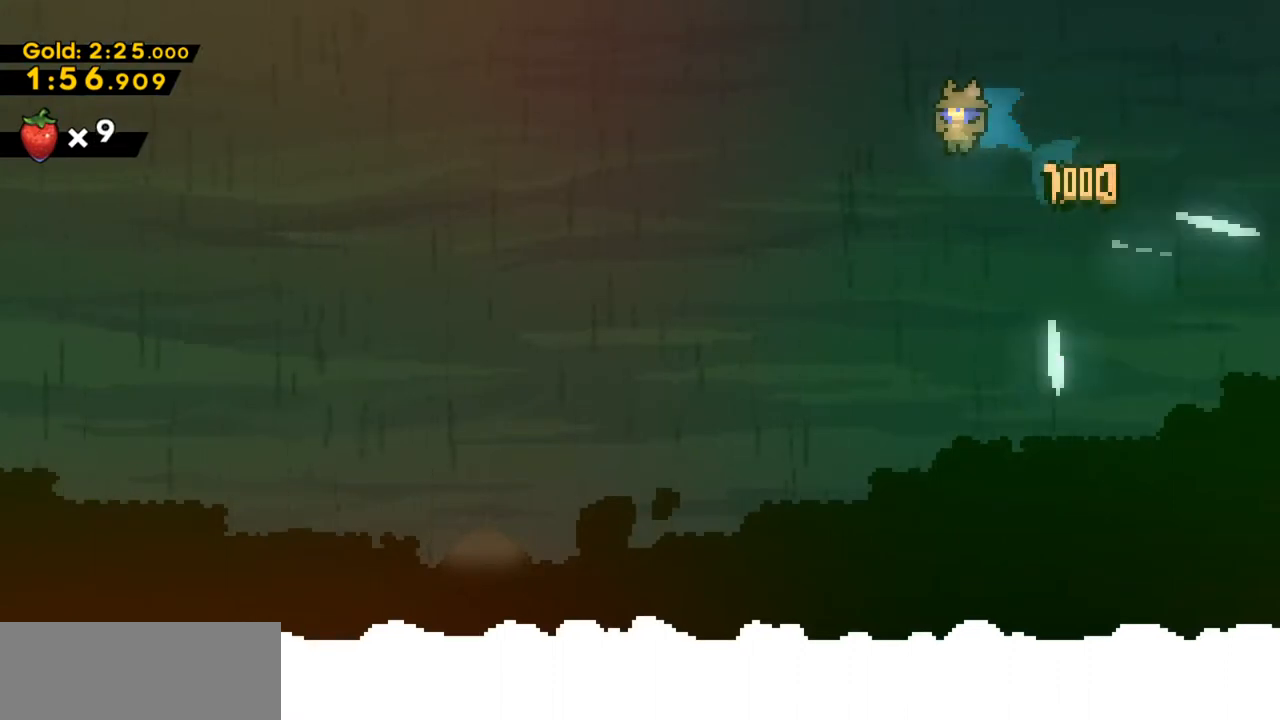
{"keys": [], "events": []}
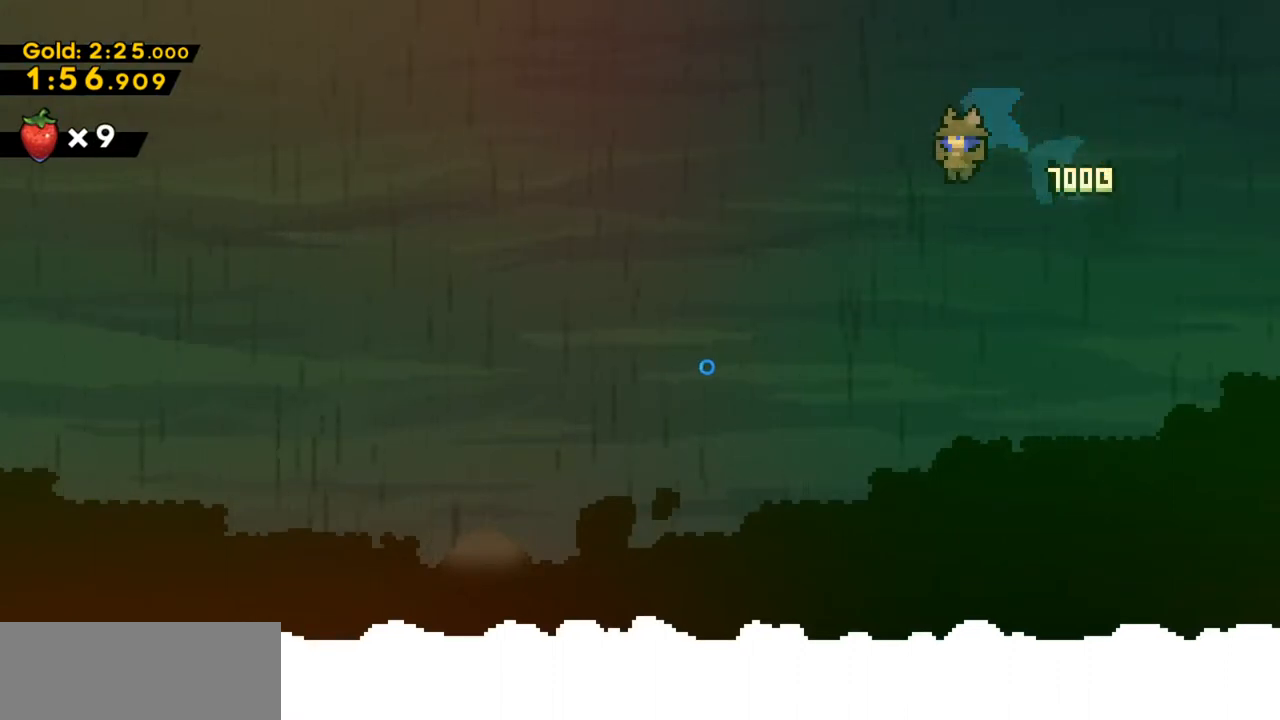
{"keys": [], "events": []}
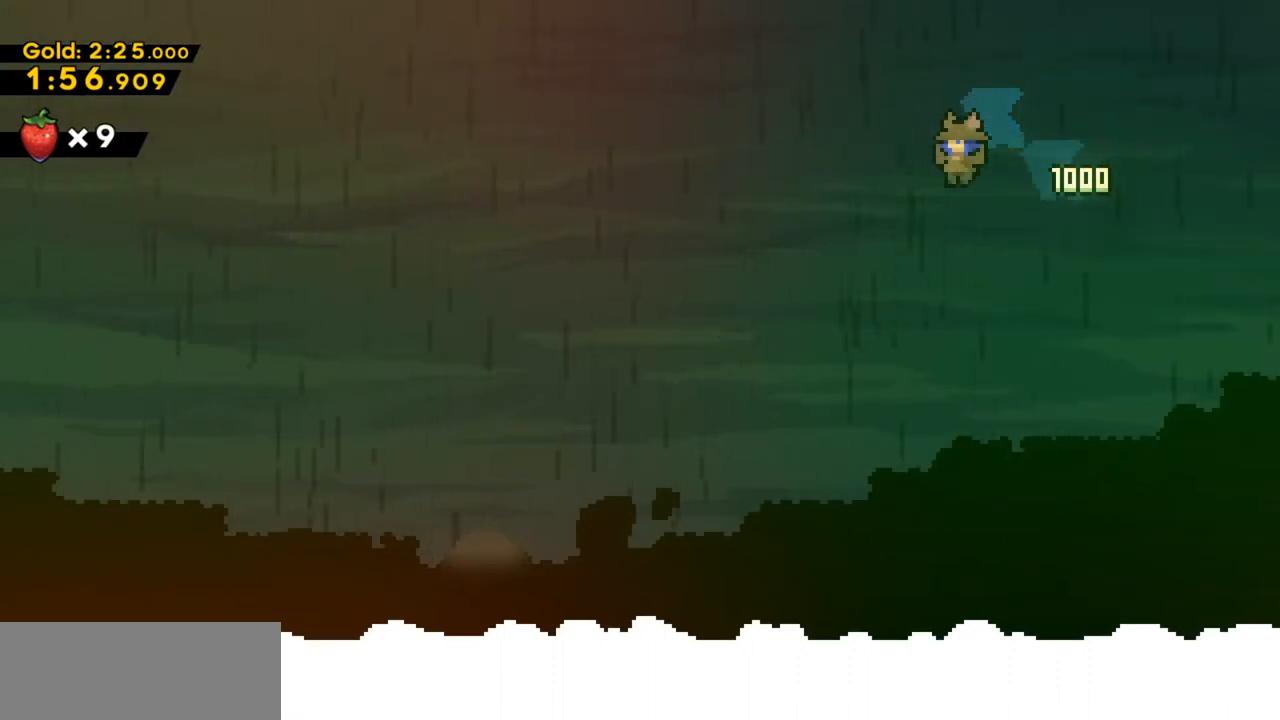
{"keys": [], "events": []}
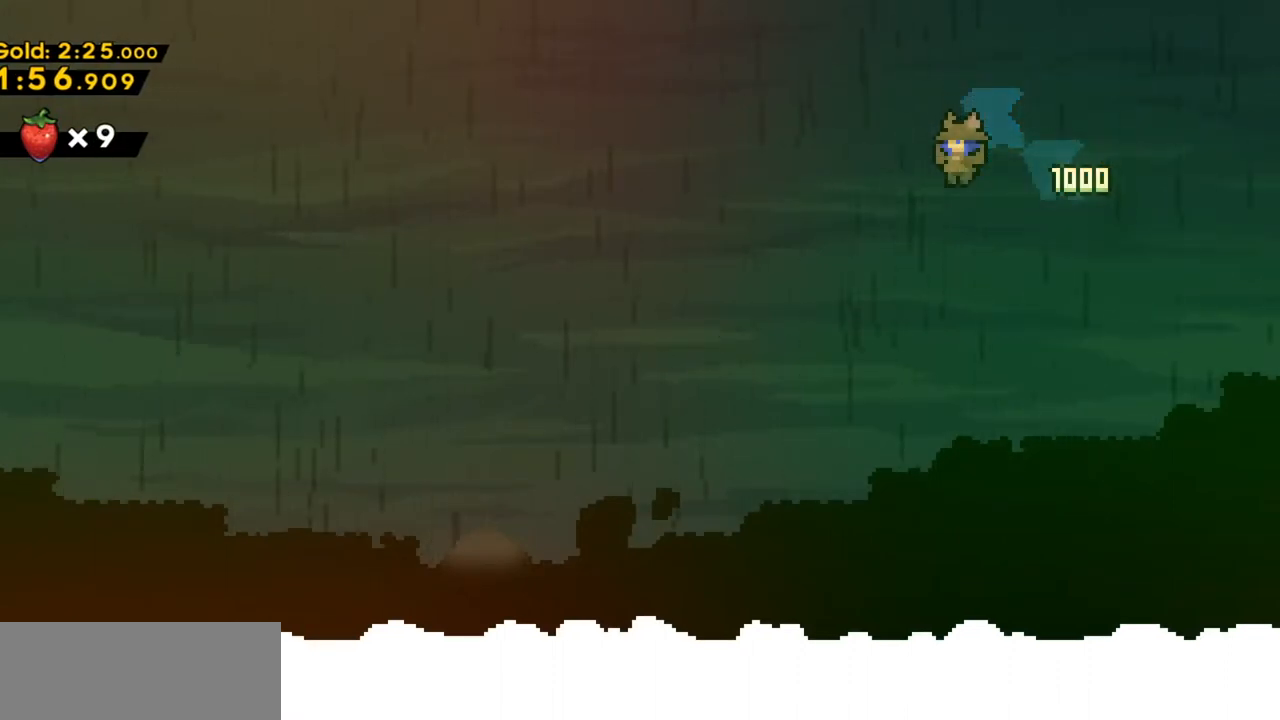
{"keys": [], "events": []}
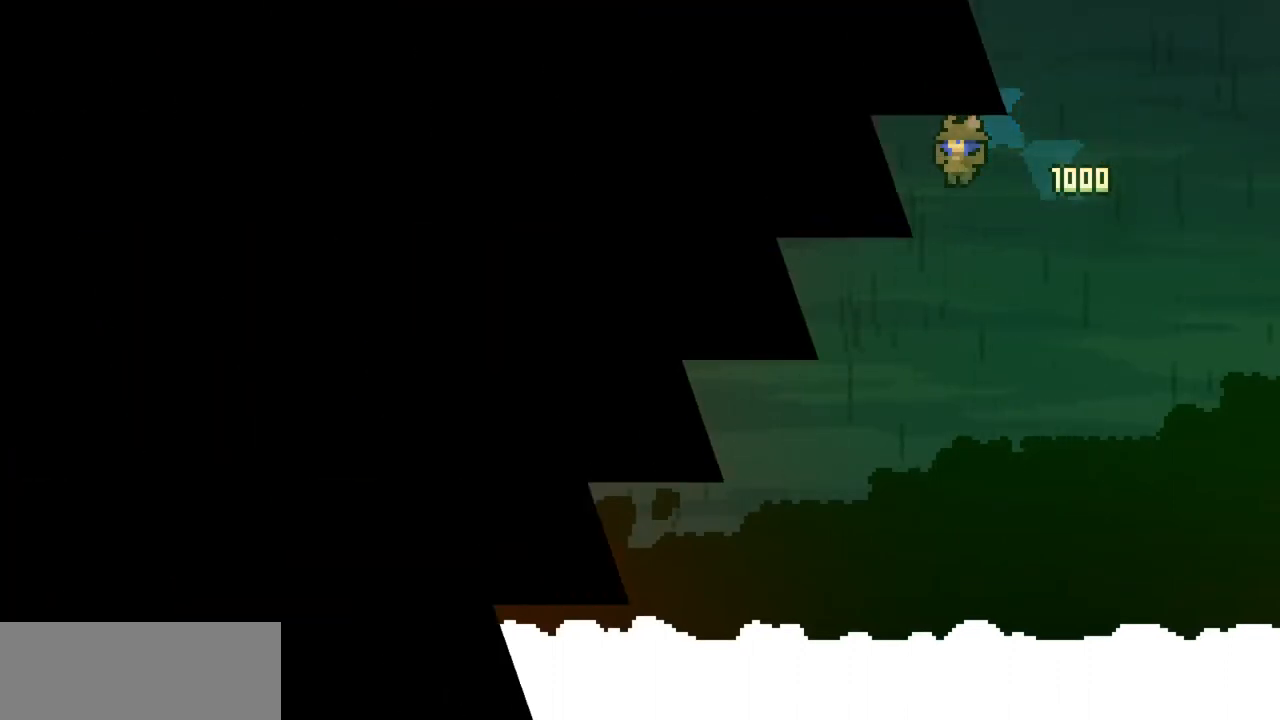
{"keys": [], "events": []}
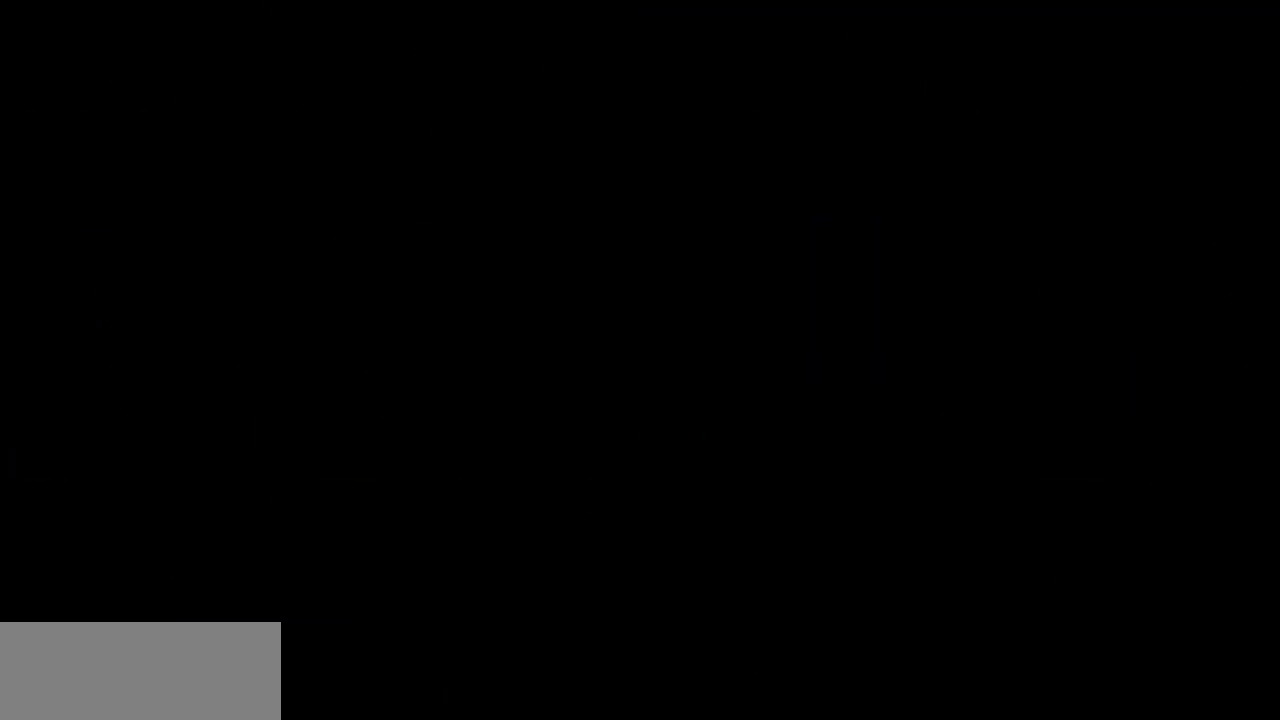
{"keys": [], "events": []}
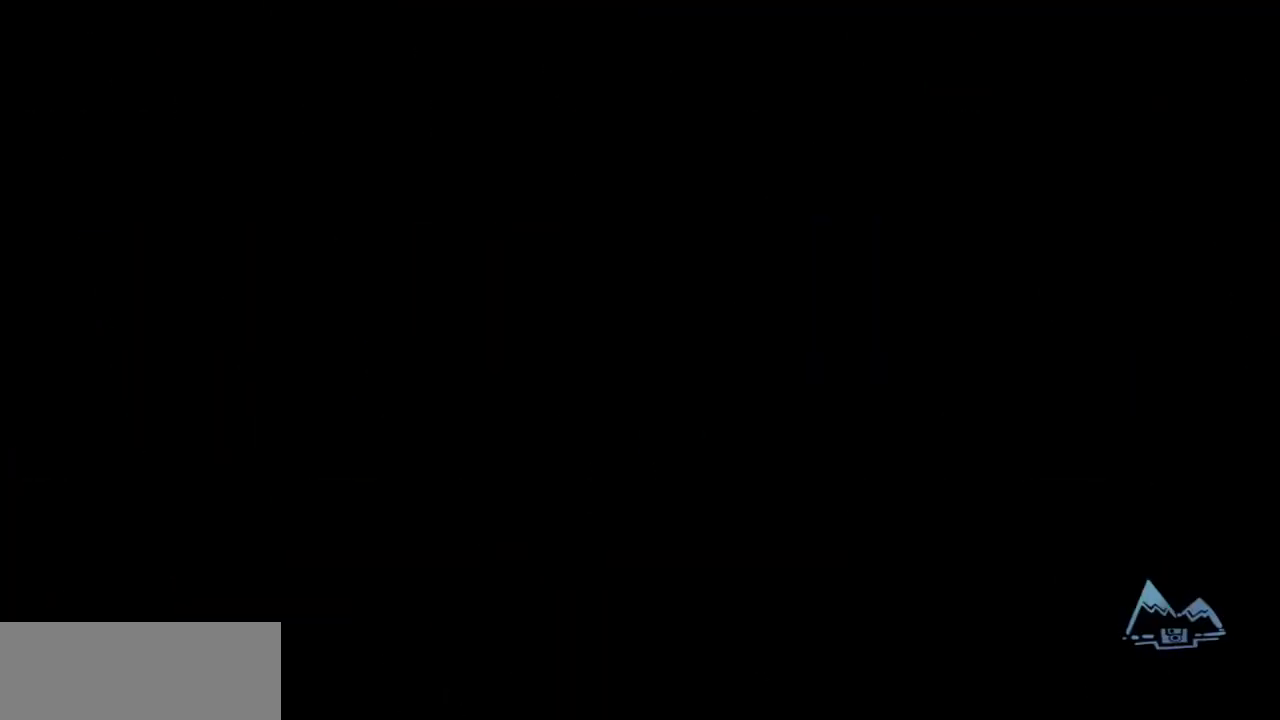
{"keys": [], "events": []}